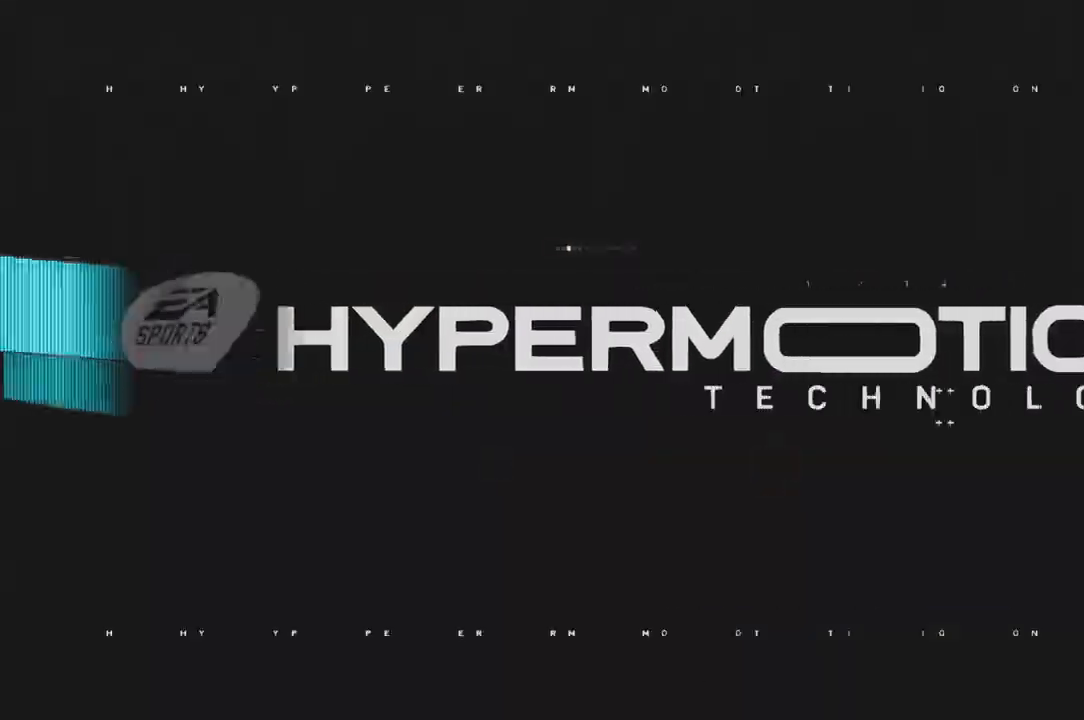
Gameplay with a controller (Xbox layout); each line is a JSON object with the inputs held at the frame after it (dt_ms = milliseconds from this image to that frame). "events" lists button and stick changes between this image and that frame as [ms after this image, input, new state], when the widget could be followed in between. Not read: B L3 R3.
{"dt_ms": 500, "buttons": ["R2"], "left_stick": "center", "right_stick": "center", "events": []}
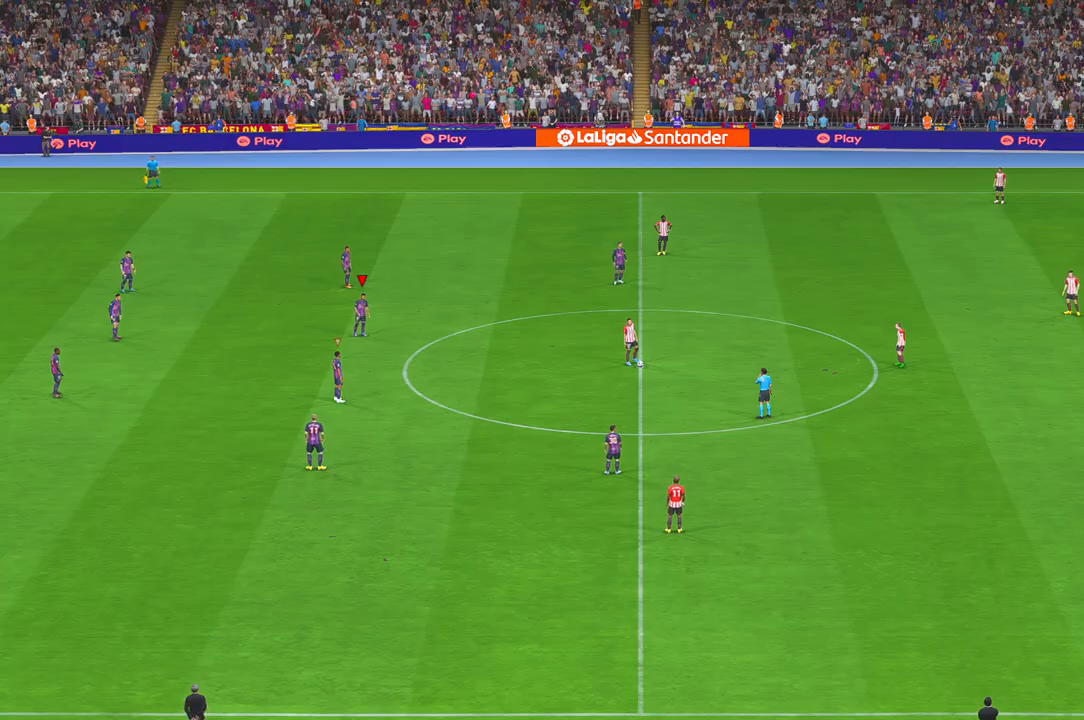
{"dt_ms": 500, "buttons": ["R2"], "left_stick": "right", "right_stick": "center", "events": [[333, "left_stick", "right"]]}
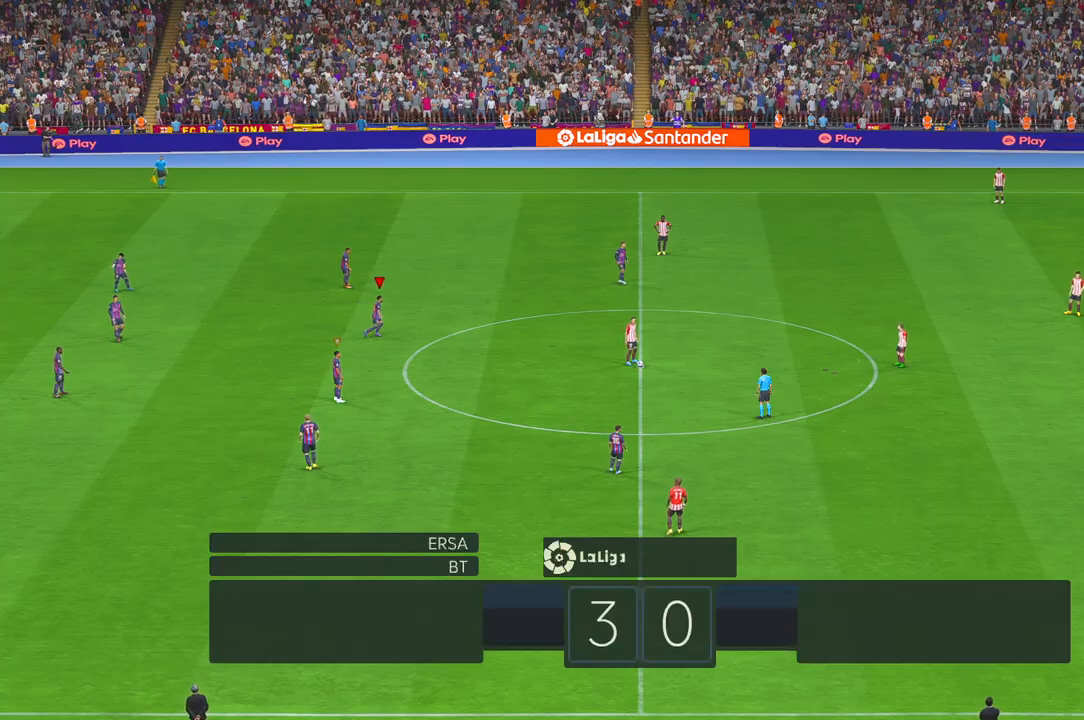
{"dt_ms": 500, "buttons": ["R2"], "left_stick": "down-right", "right_stick": "center", "events": [[500, "left_stick", "down-right"]]}
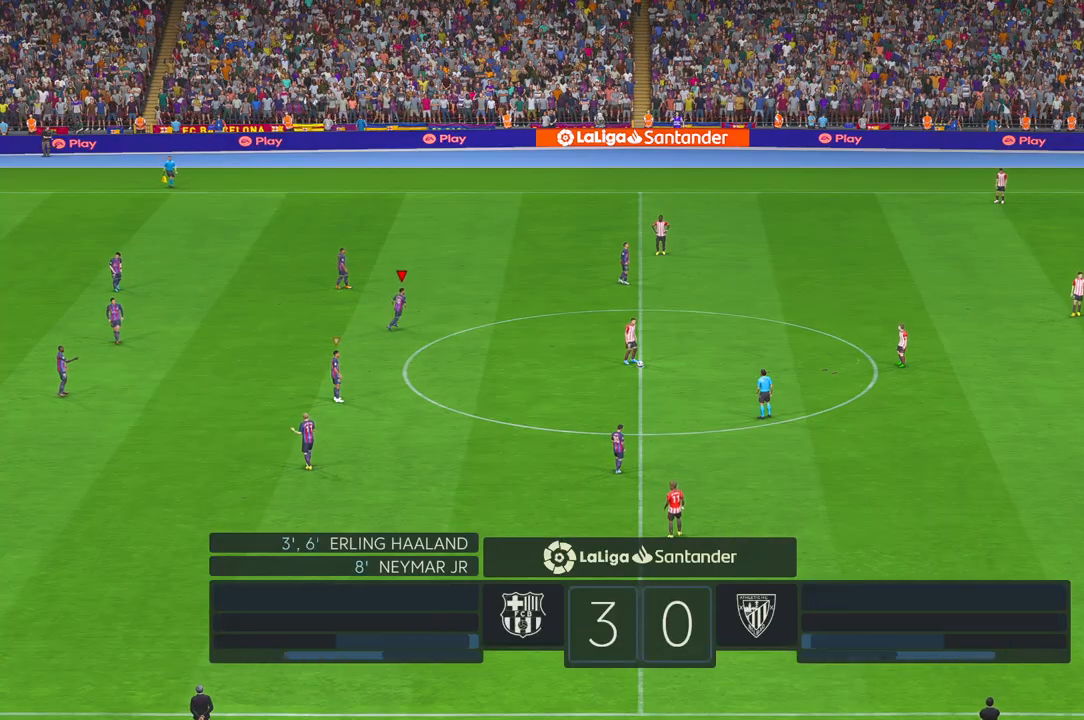
{"dt_ms": 500, "buttons": ["R2"], "left_stick": "down-right", "right_stick": "center", "events": []}
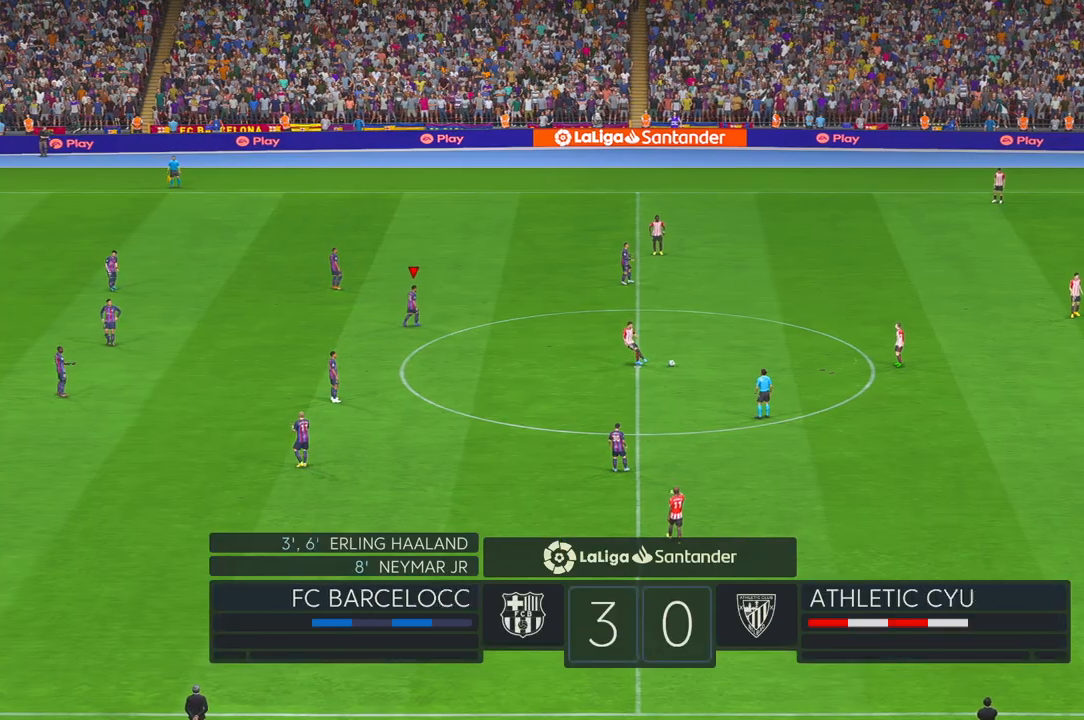
{"dt_ms": 1000, "buttons": ["R2"], "left_stick": "up-right", "right_stick": "center", "events": [[150, "left_stick", "right"], [550, "L1", "down"], [550, "left_stick", "up-right"], [667, "L1", "up"]]}
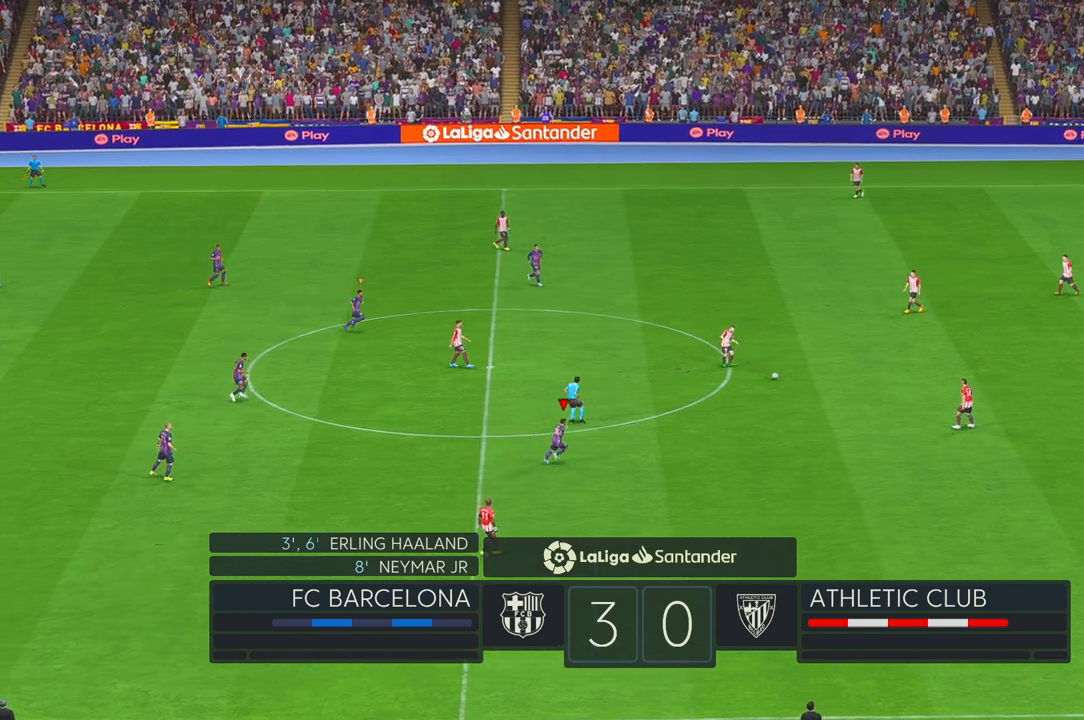
{"dt_ms": 500, "buttons": ["R2"], "left_stick": "up-right", "right_stick": "center", "events": []}
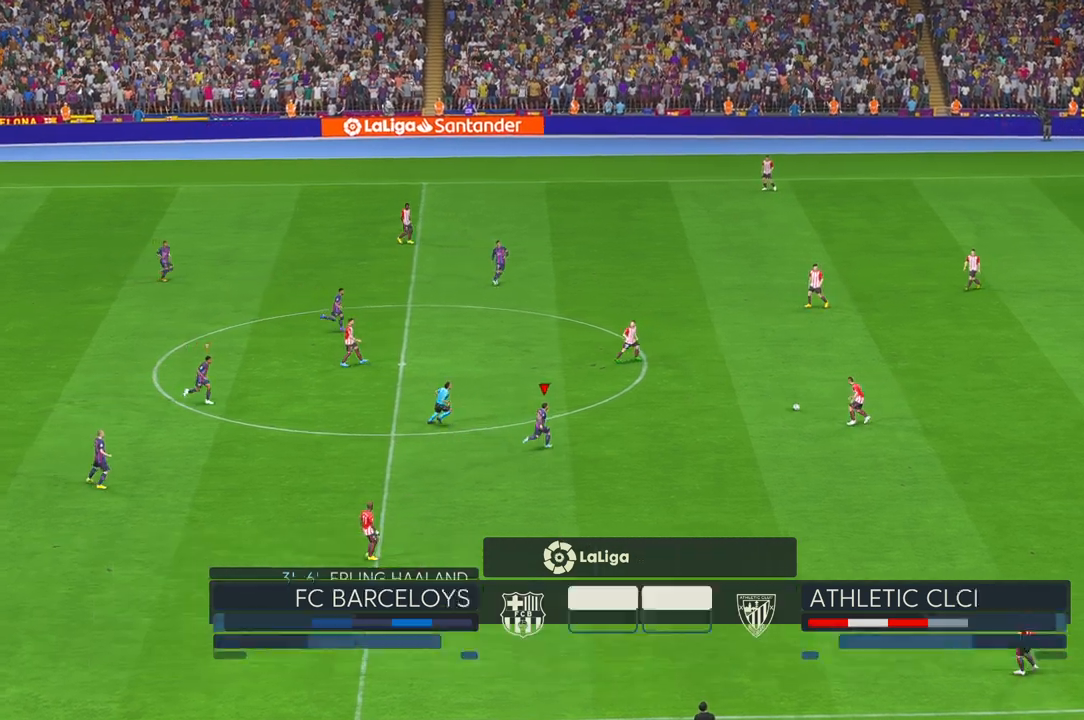
{"dt_ms": 500, "buttons": ["R2"], "left_stick": "center", "right_stick": "center", "events": [[200, "left_stick", "center"]]}
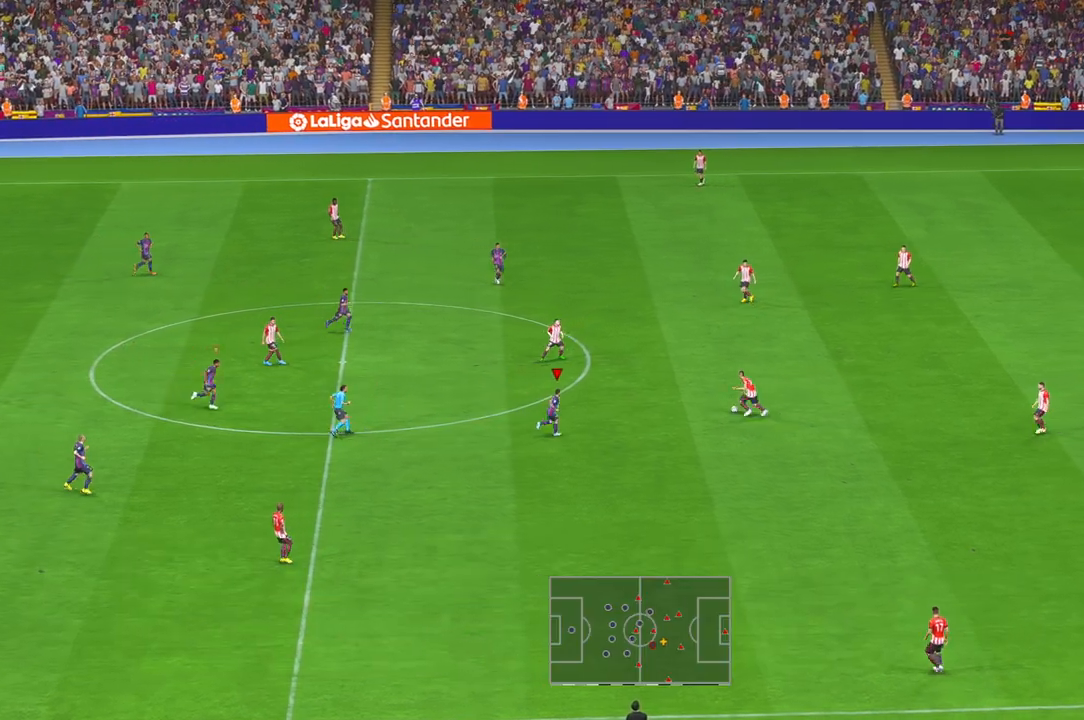
{"dt_ms": 500, "buttons": ["R2"], "left_stick": "up-right", "right_stick": "center", "events": [[67, "left_stick", "up-right"]]}
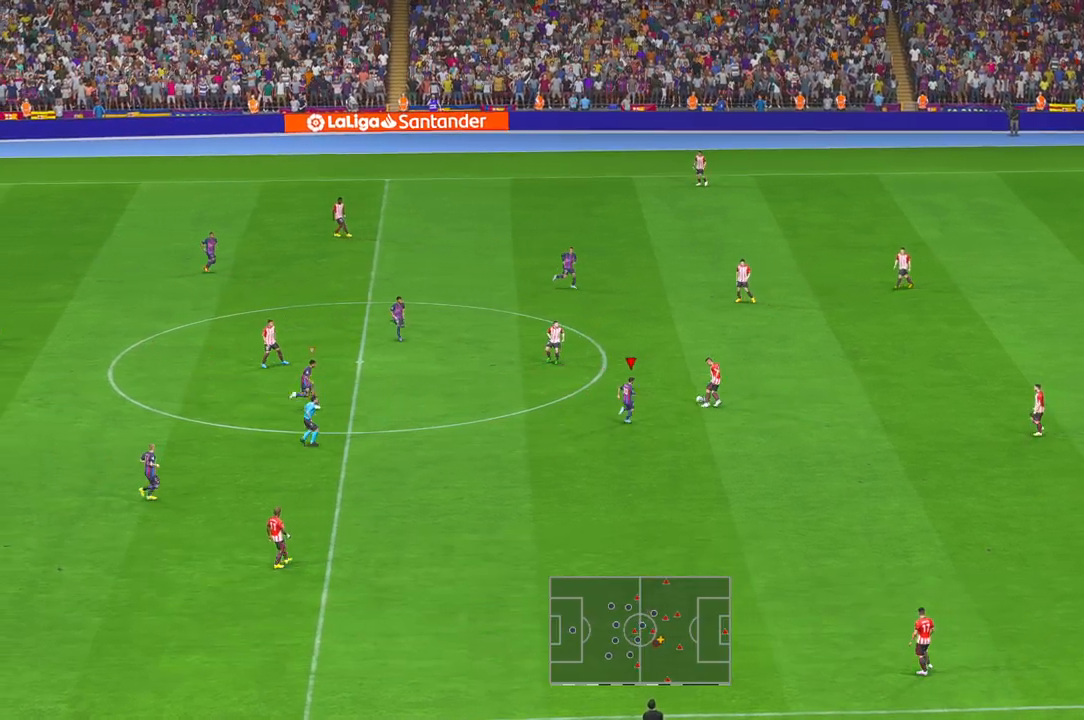
{"dt_ms": 500, "buttons": ["R2"], "left_stick": "up-left", "right_stick": "center", "events": [[250, "left_stick", "up"], [383, "left_stick", "up-left"]]}
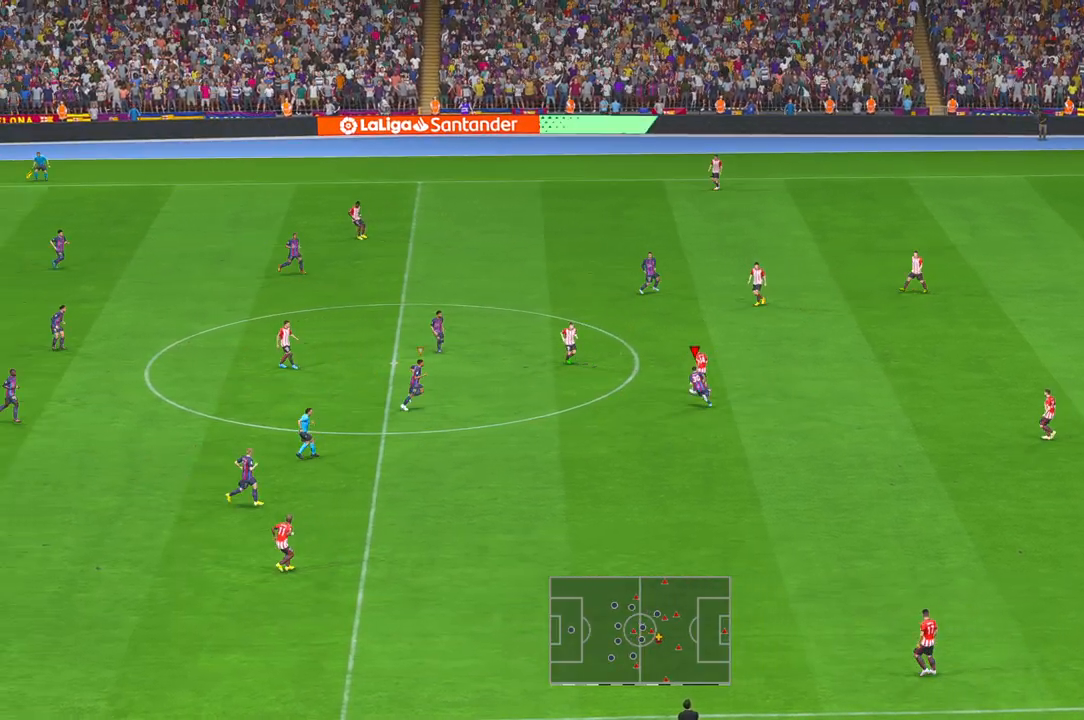
{"dt_ms": 500, "buttons": ["R2"], "left_stick": "left", "right_stick": "center", "events": [[17, "left_stick", "left"]]}
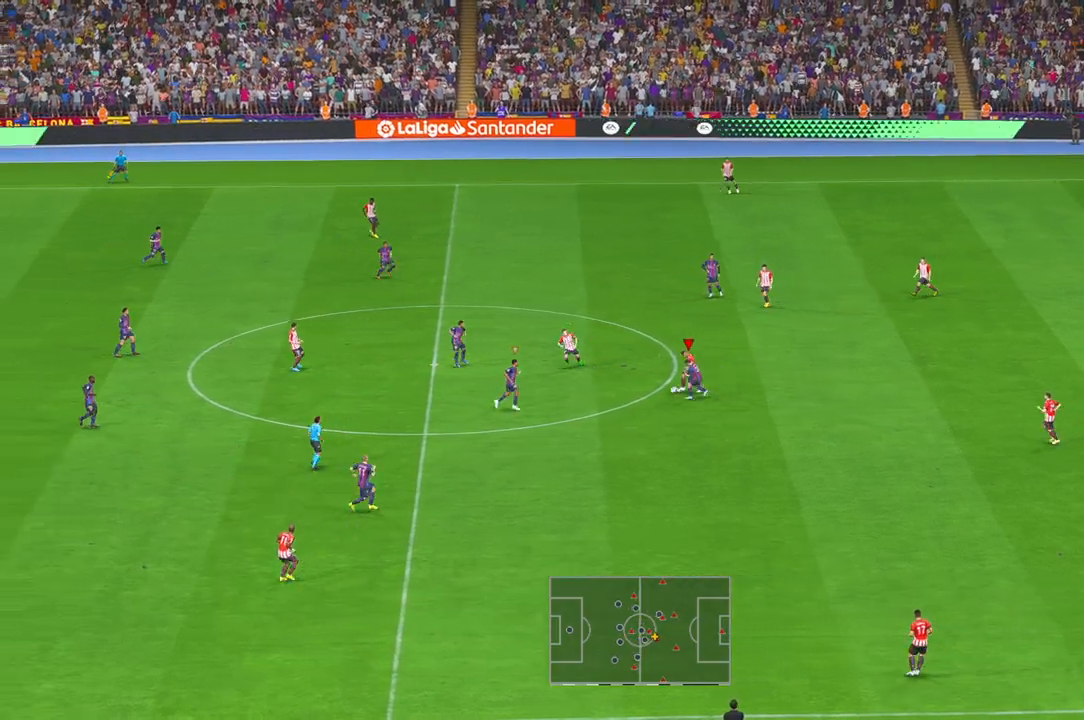
{"dt_ms": 500, "buttons": ["R2"], "left_stick": "left", "right_stick": "center", "events": []}
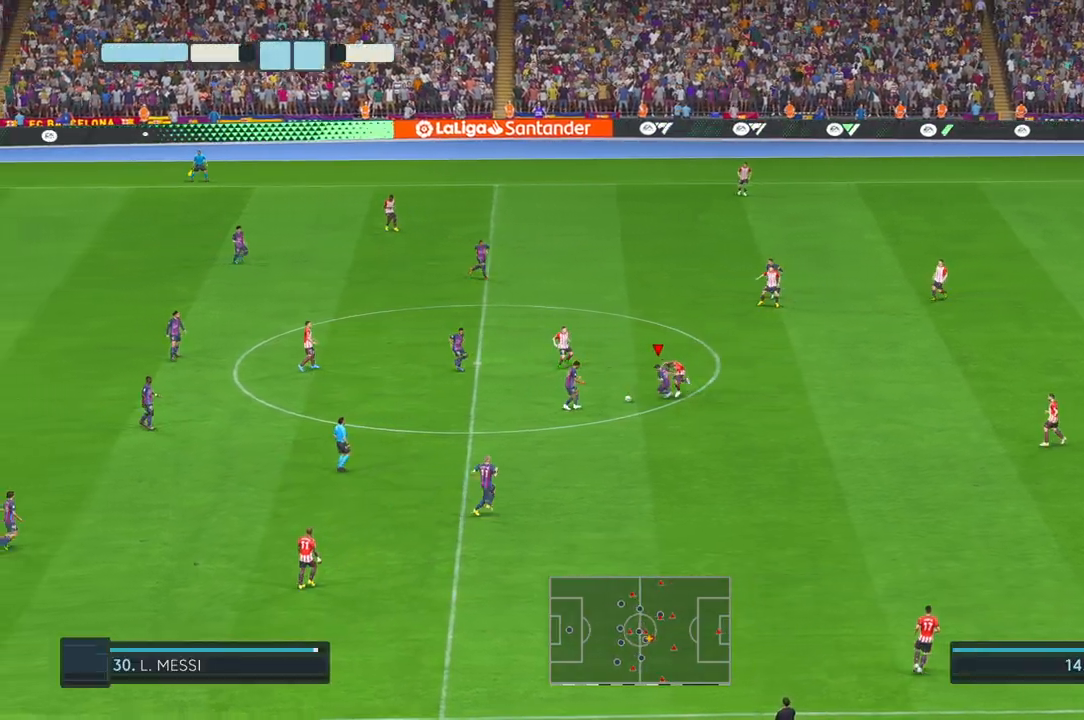
{"dt_ms": 1000, "buttons": ["R2"], "left_stick": "right", "right_stick": "center", "events": [[250, "left_stick", "down"], [850, "left_stick", "down-right"], [967, "left_stick", "right"]]}
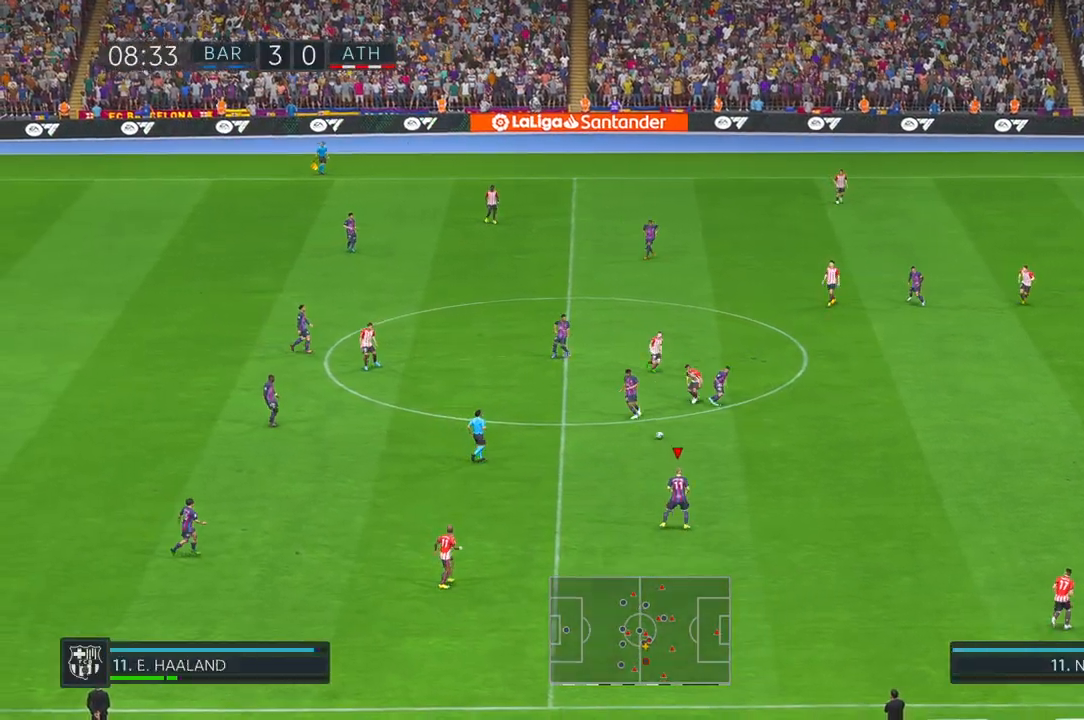
{"dt_ms": 500, "buttons": ["R2"], "left_stick": "right", "right_stick": "center", "events": [[267, "A", "down"], [383, "A", "up"]]}
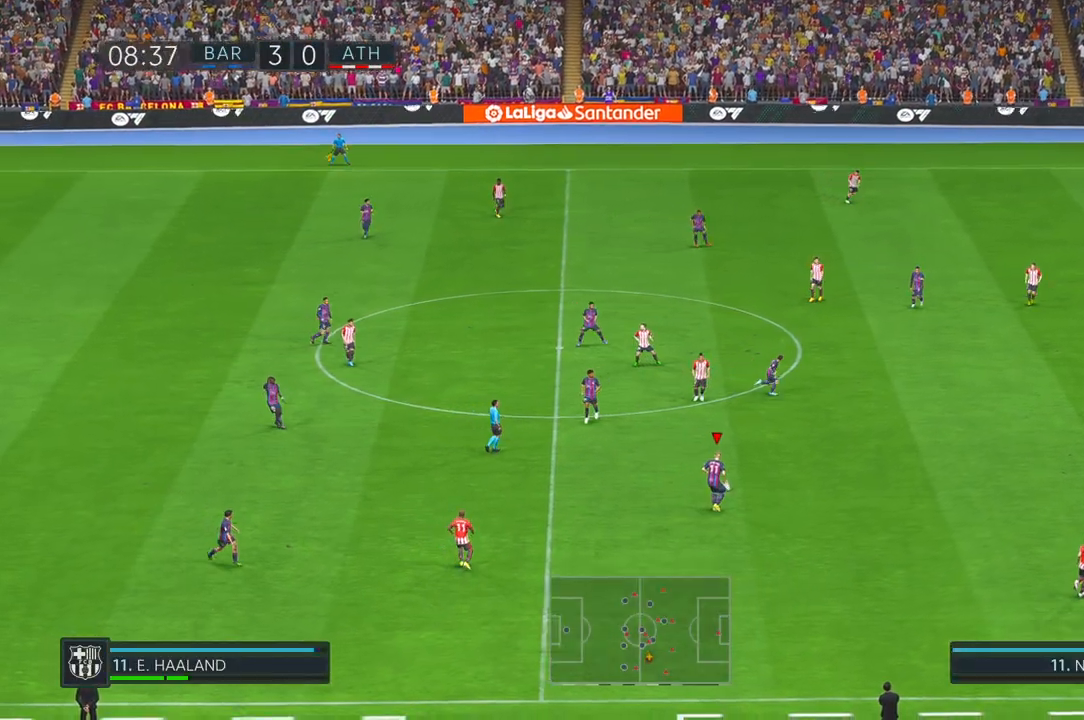
{"dt_ms": 500, "buttons": ["R2"], "left_stick": "right", "right_stick": "center", "events": []}
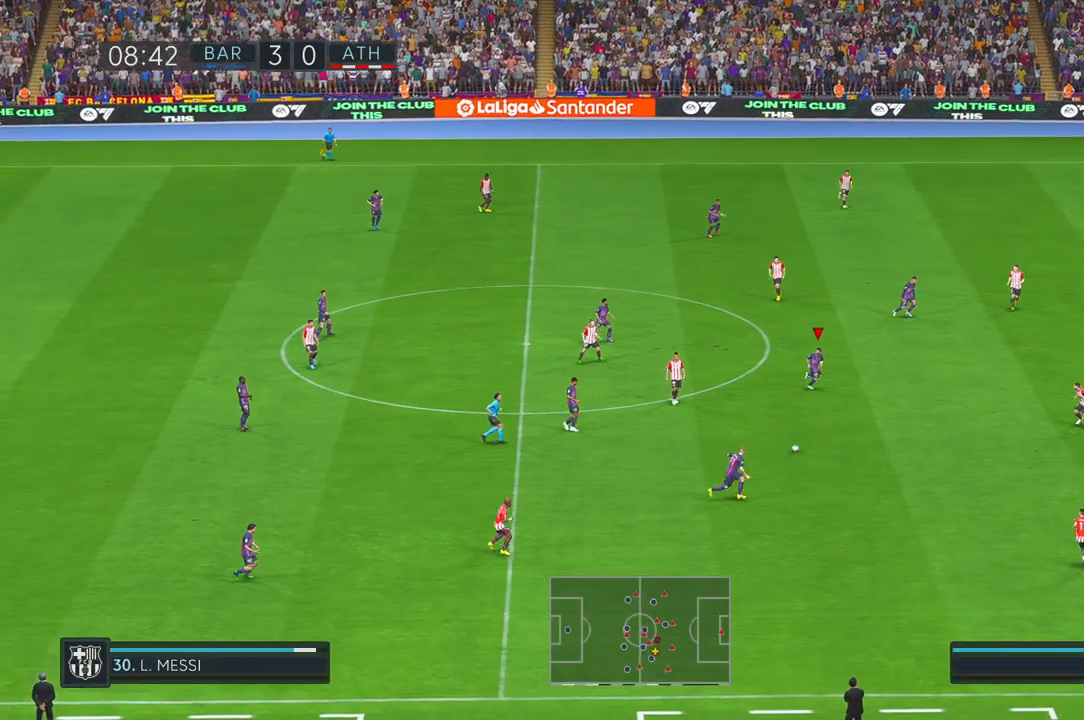
{"dt_ms": 500, "buttons": ["R2"], "left_stick": "center", "right_stick": "center", "events": [[217, "left_stick", "up-right"], [467, "left_stick", "center"]]}
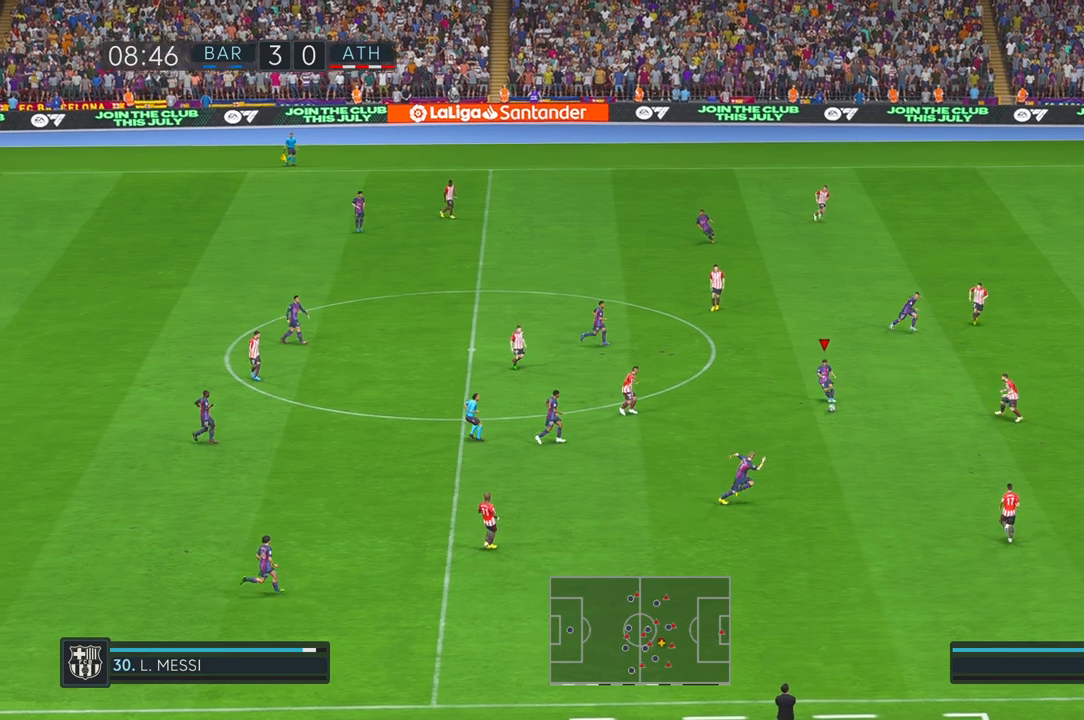
{"dt_ms": 500, "buttons": ["R2"], "left_stick": "up-right", "right_stick": "center", "events": [[33, "left_stick", "up"], [450, "left_stick", "up-right"]]}
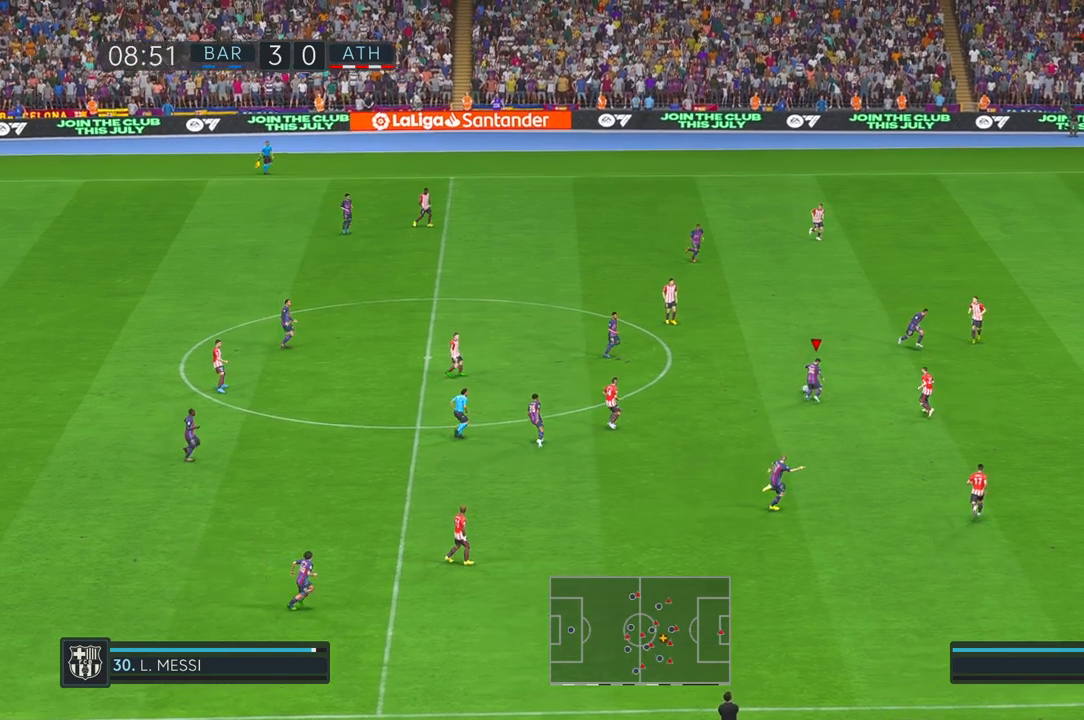
{"dt_ms": 500, "buttons": ["R2"], "left_stick": "right", "right_stick": "center", "events": [[50, "Y", "down"], [50, "left_stick", "right"], [183, "Y", "up"]]}
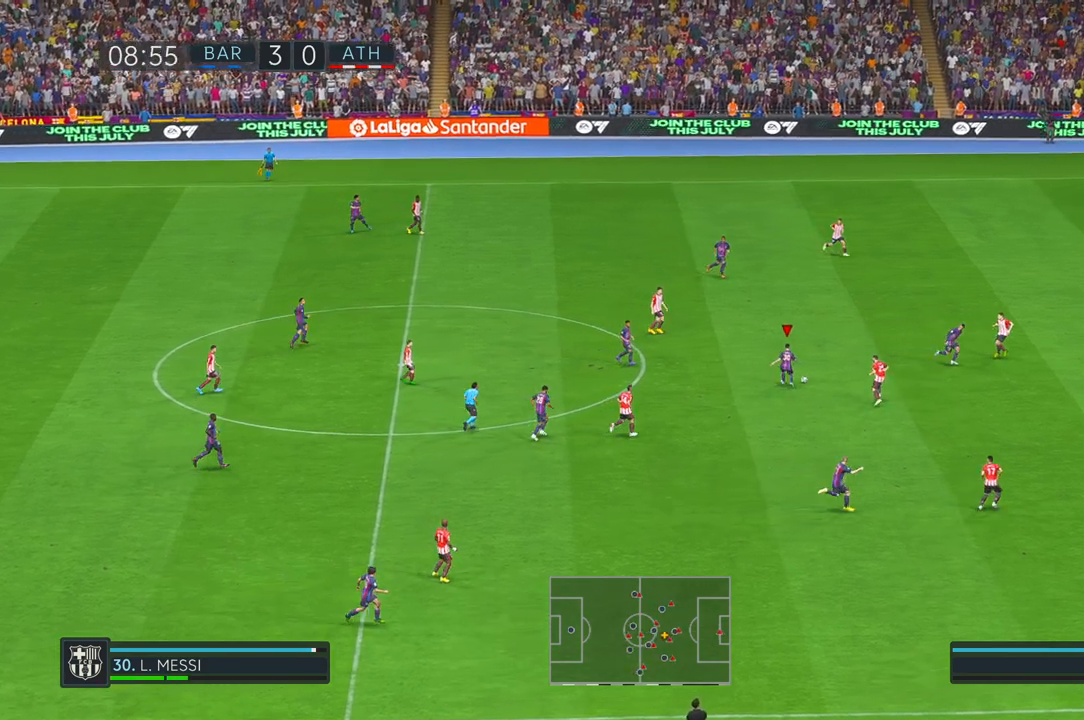
{"dt_ms": 500, "buttons": ["R2"], "left_stick": "down-right", "right_stick": "center", "events": [[483, "left_stick", "down-right"]]}
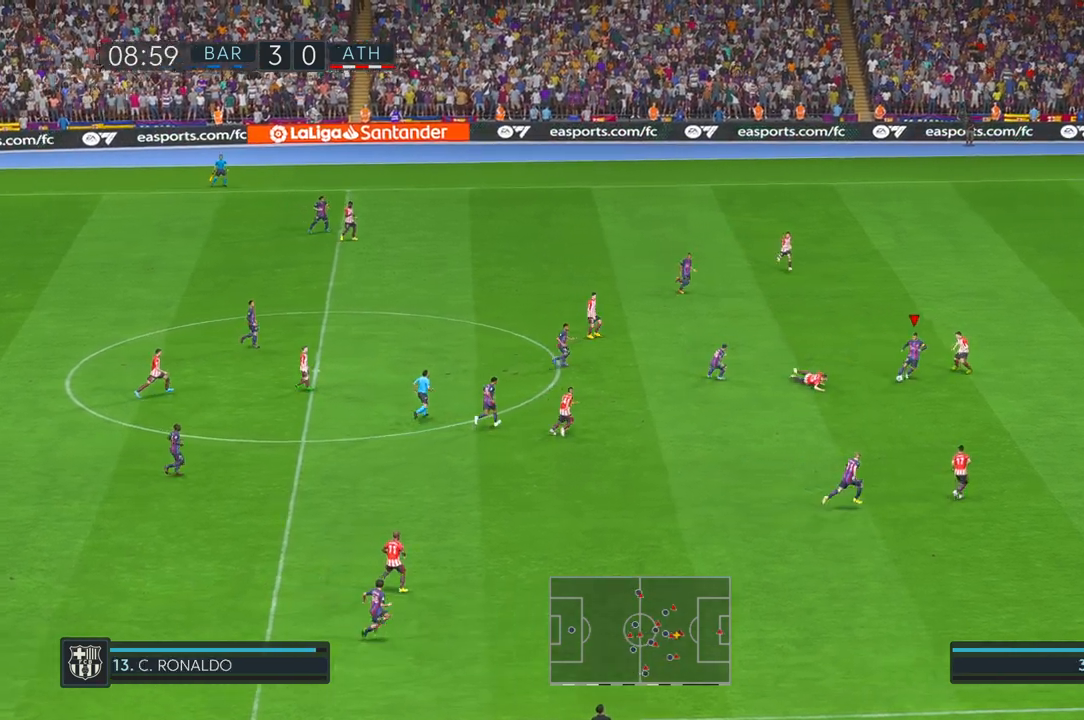
{"dt_ms": 500, "buttons": ["R2"], "left_stick": "down-right", "right_stick": "center", "events": []}
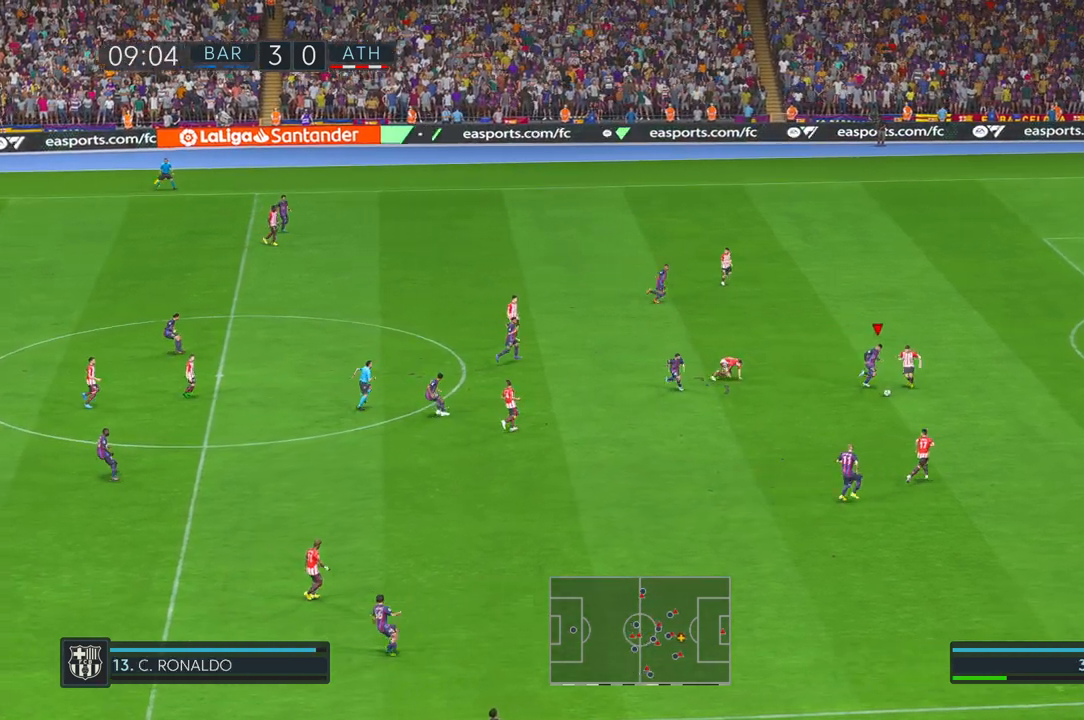
{"dt_ms": 500, "buttons": ["R2"], "left_stick": "down", "right_stick": "center", "events": [[200, "left_stick", "down"]]}
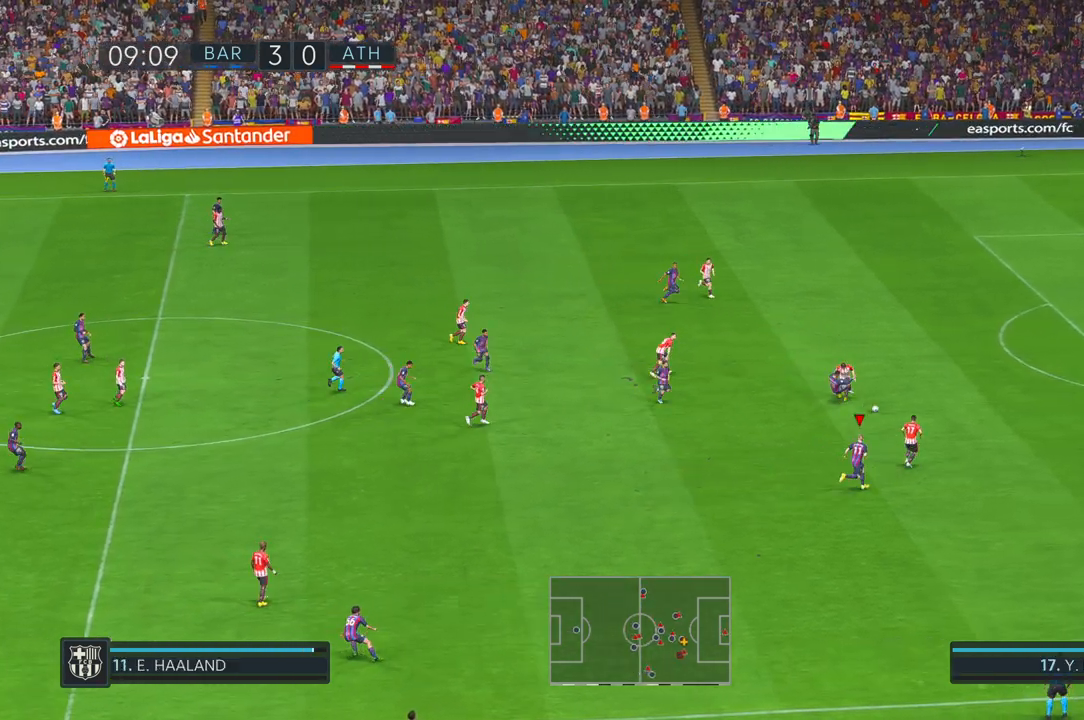
{"dt_ms": 500, "buttons": ["R2"], "left_stick": "up", "right_stick": "center", "events": [[217, "left_stick", "down-right"], [383, "left_stick", "up"]]}
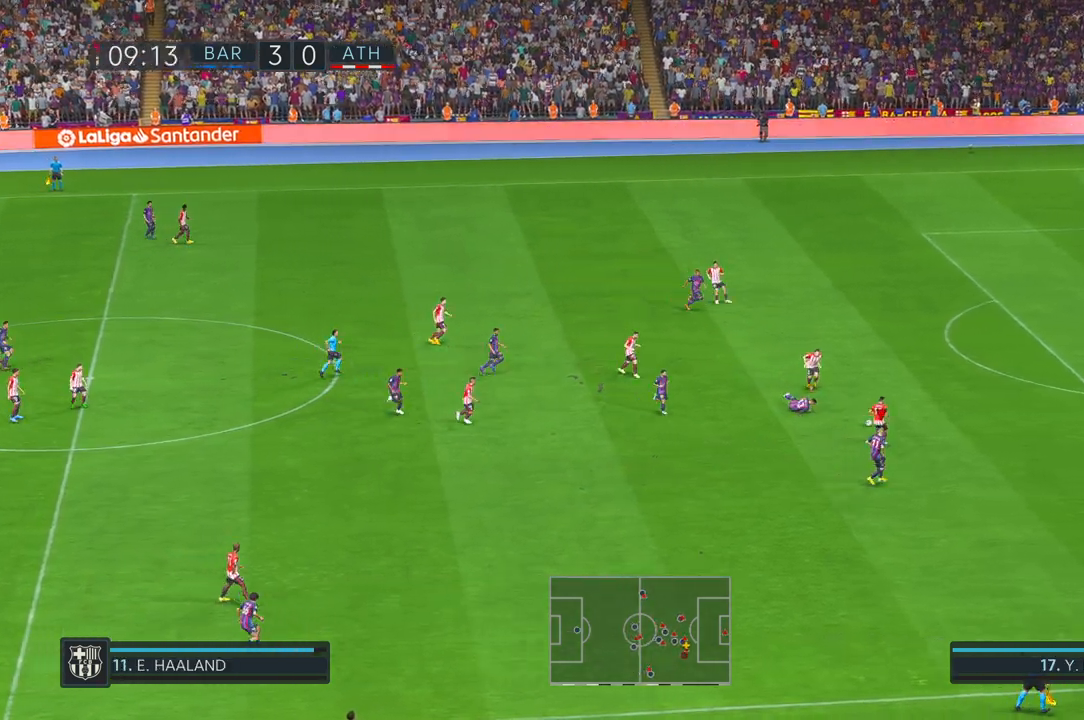
{"dt_ms": 500, "buttons": ["R2"], "left_stick": "up", "right_stick": "center", "events": []}
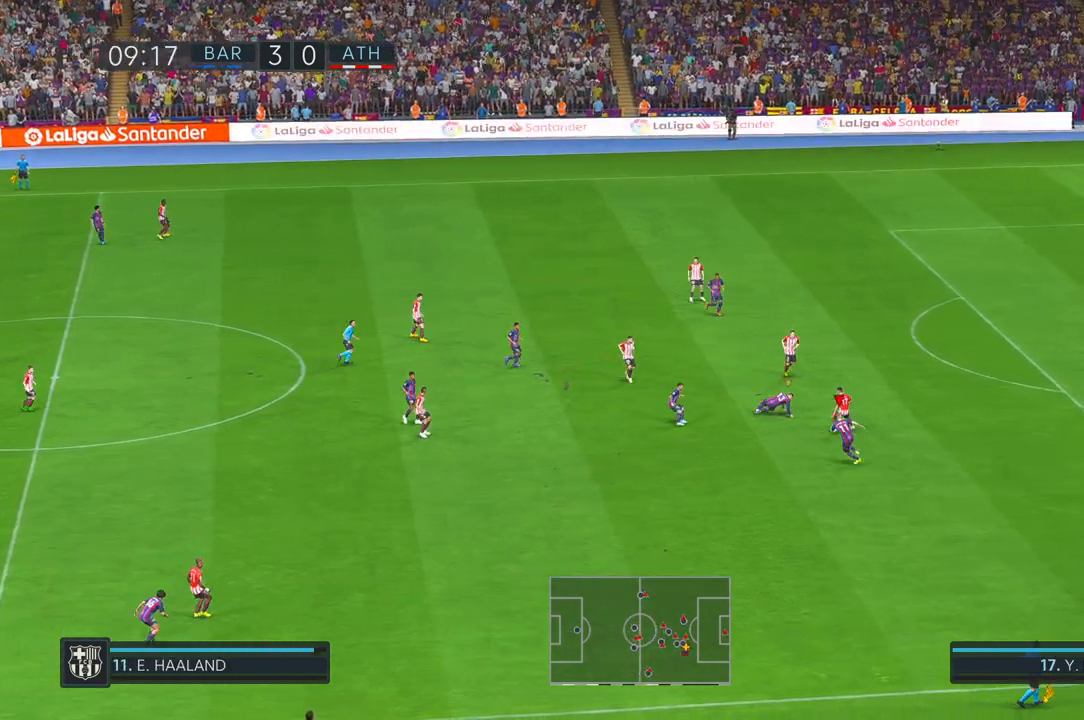
{"dt_ms": 500, "buttons": ["R2"], "left_stick": "down", "right_stick": "center", "events": [[183, "left_stick", "center"], [333, "left_stick", "down"]]}
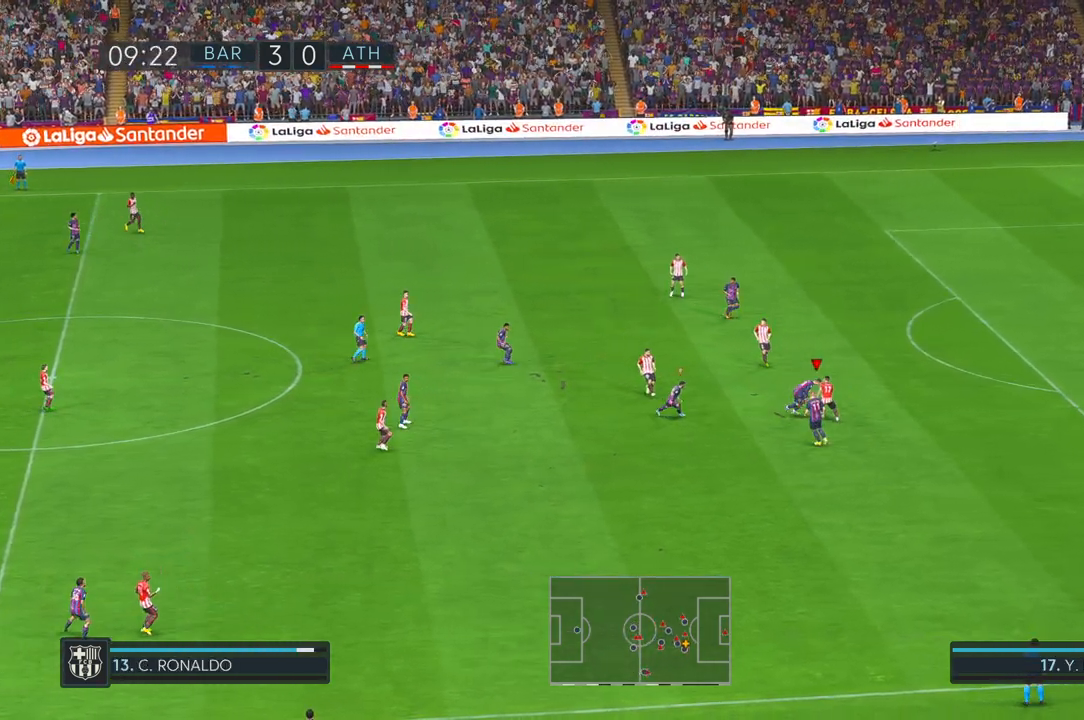
{"dt_ms": 500, "buttons": ["R2"], "left_stick": "right", "right_stick": "center", "events": [[83, "left_stick", "right"]]}
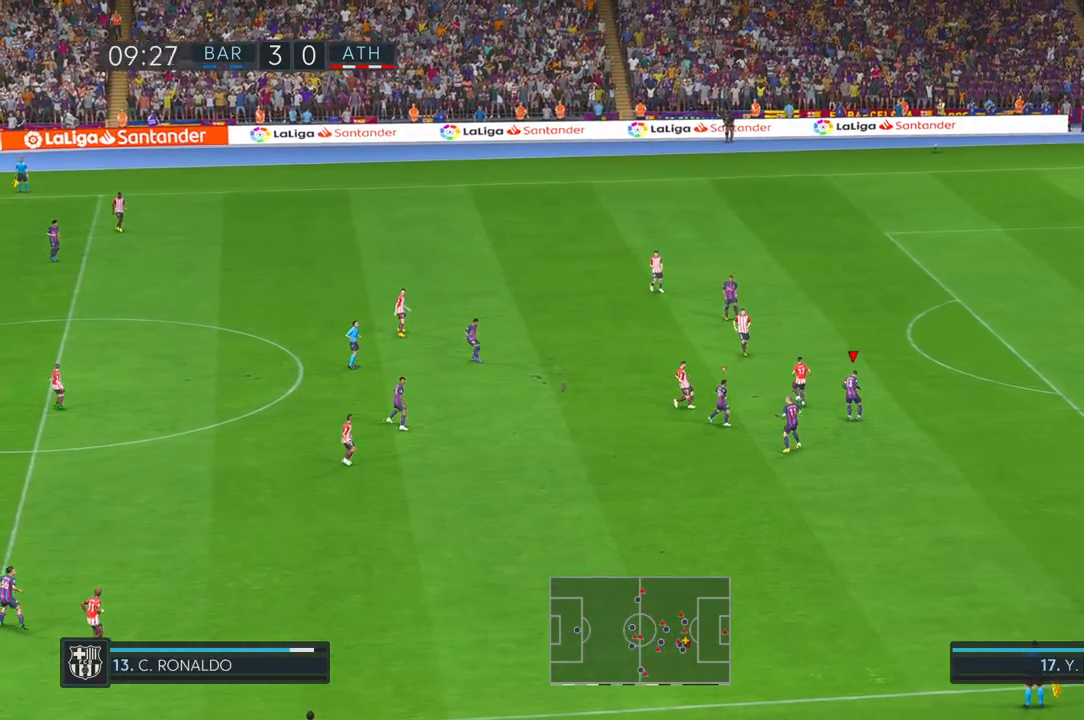
{"dt_ms": 1000, "buttons": ["R2"], "left_stick": "up-left", "right_stick": "center", "events": [[217, "left_stick", "up"], [383, "left_stick", "up-left"]]}
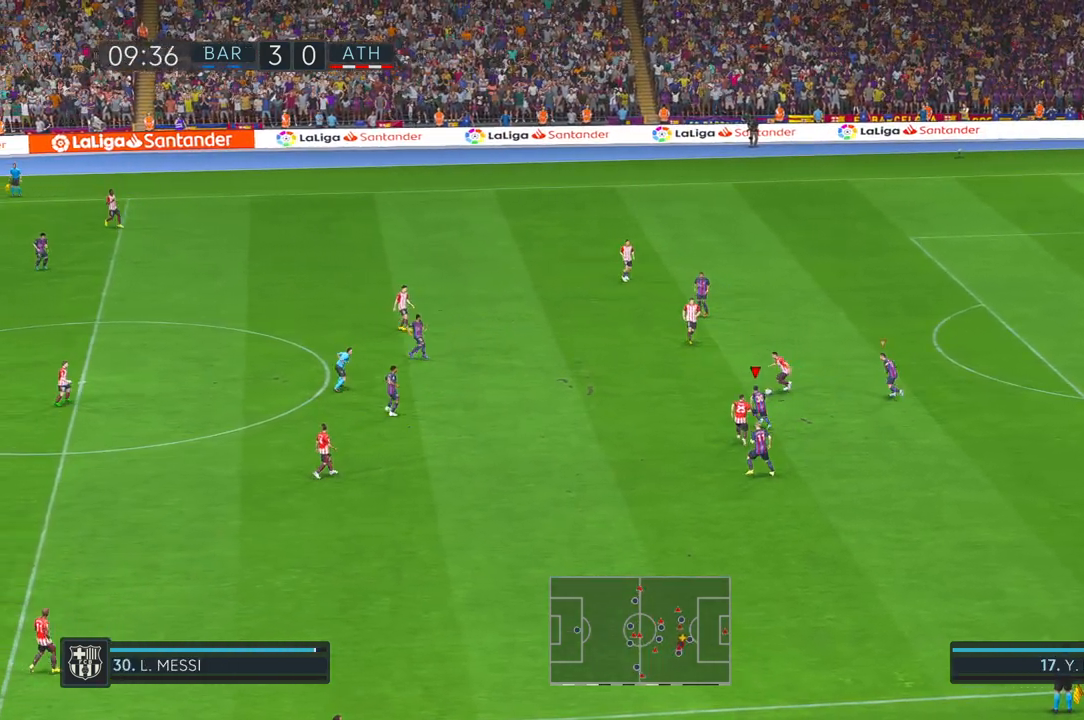
{"dt_ms": 500, "buttons": ["R2"], "left_stick": "up-left", "right_stick": "center", "events": []}
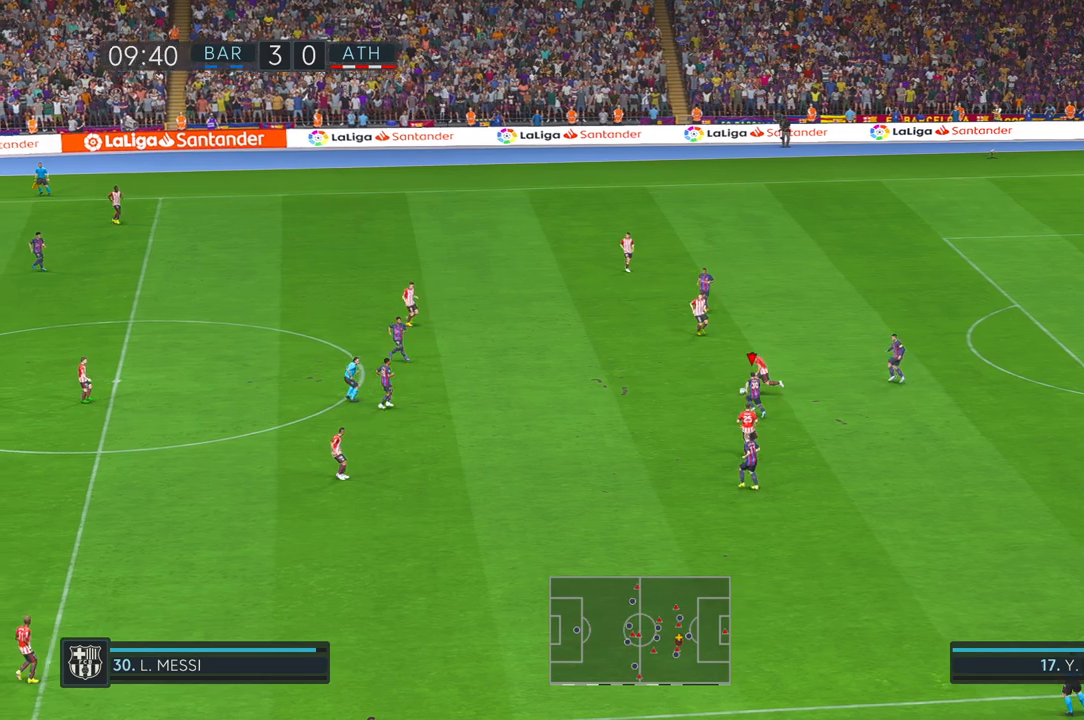
{"dt_ms": 500, "buttons": ["R2"], "left_stick": "up-left", "right_stick": "center", "events": []}